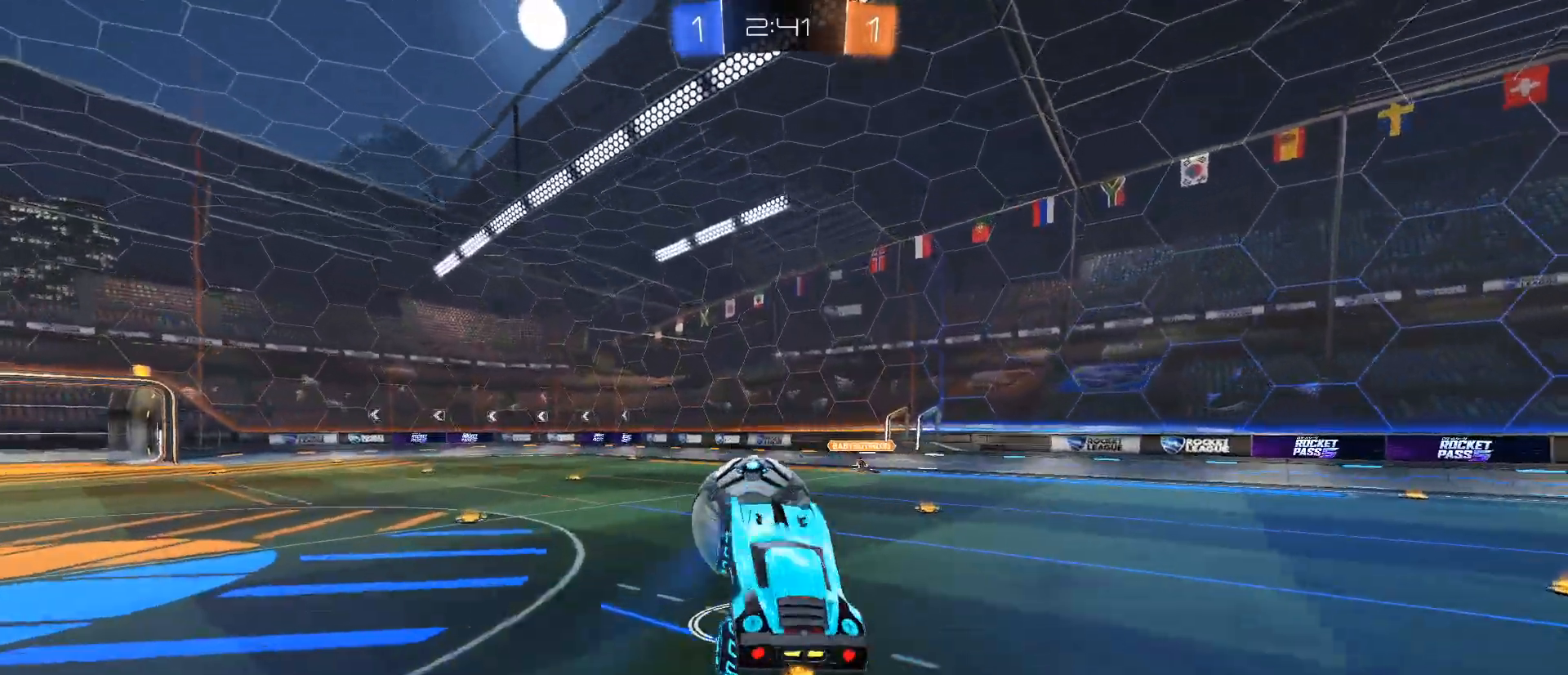
Gameplay with keyboard and mouse; each line is a JSON object with the keys and mouse buttons held at the frame after it. "events" lists presses ("down") and releases ("up") of "1", "2", "3", "4", "5", "a", "alt", "c", "caps_lock", "ctrl", "d", "e", "f", "g", "q", "r", "s", "shift", "space", "t", "tab", "v", "w", "x", "z", "mouse_left", "mouse_wheel" and "mouse_right" between this image and that frame as [ms after this image, input, new state], when the widget could be followed in between. "mouse_left", "mouse_wheel", "mouse_right" = the "left", "wheel", "right" buttons of the "mouse" list. No other keys are recorded. "wheel" means that the mouse wheel is clicked or scrolled. Not read: mouse_move.
{"keys": ["d"], "mouse": [], "events": [[467, "d", "down"]]}
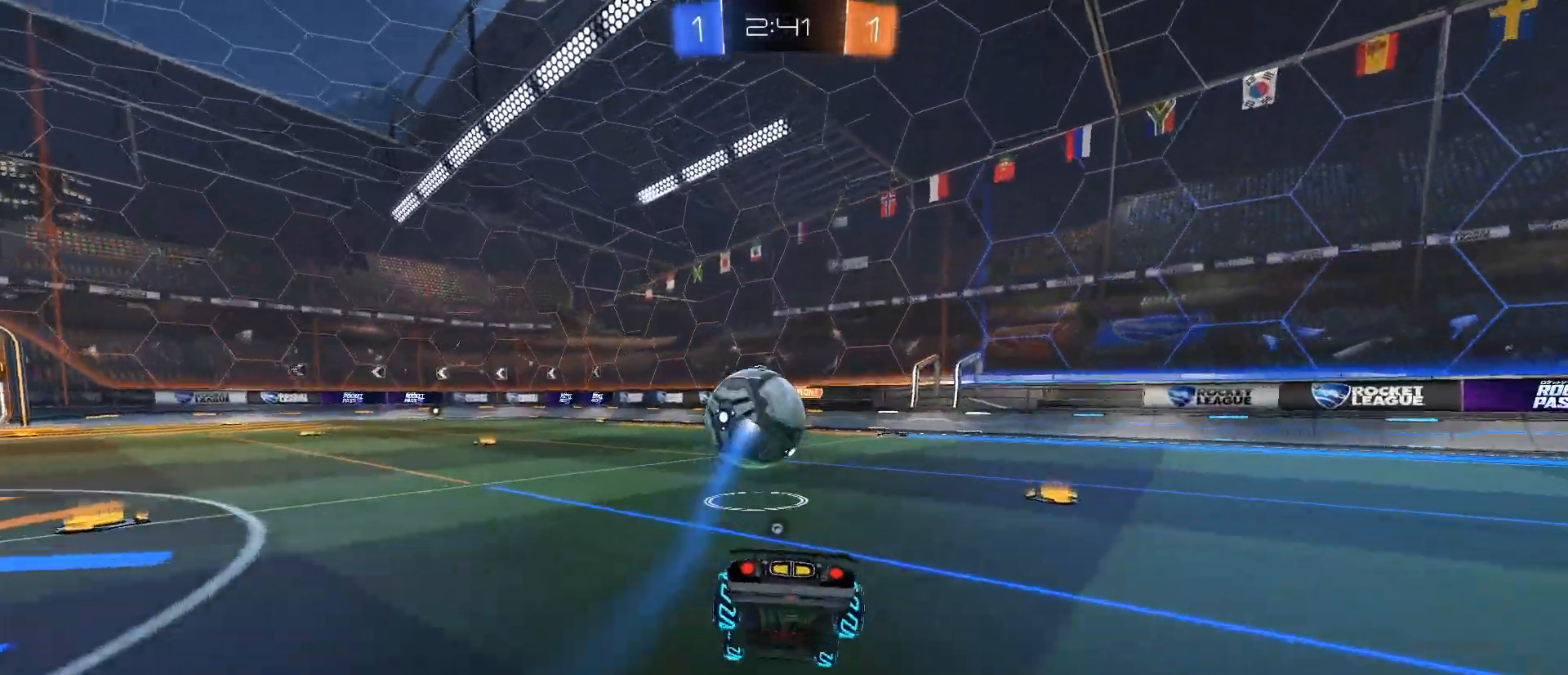
{"keys": ["a", "w"], "mouse": ["left", "right"], "events": [[116, "d", "up"], [116, "mouse_left", "down"], [116, "w", "down"], [400, "a", "down"], [433, "mouse_right", "down"]]}
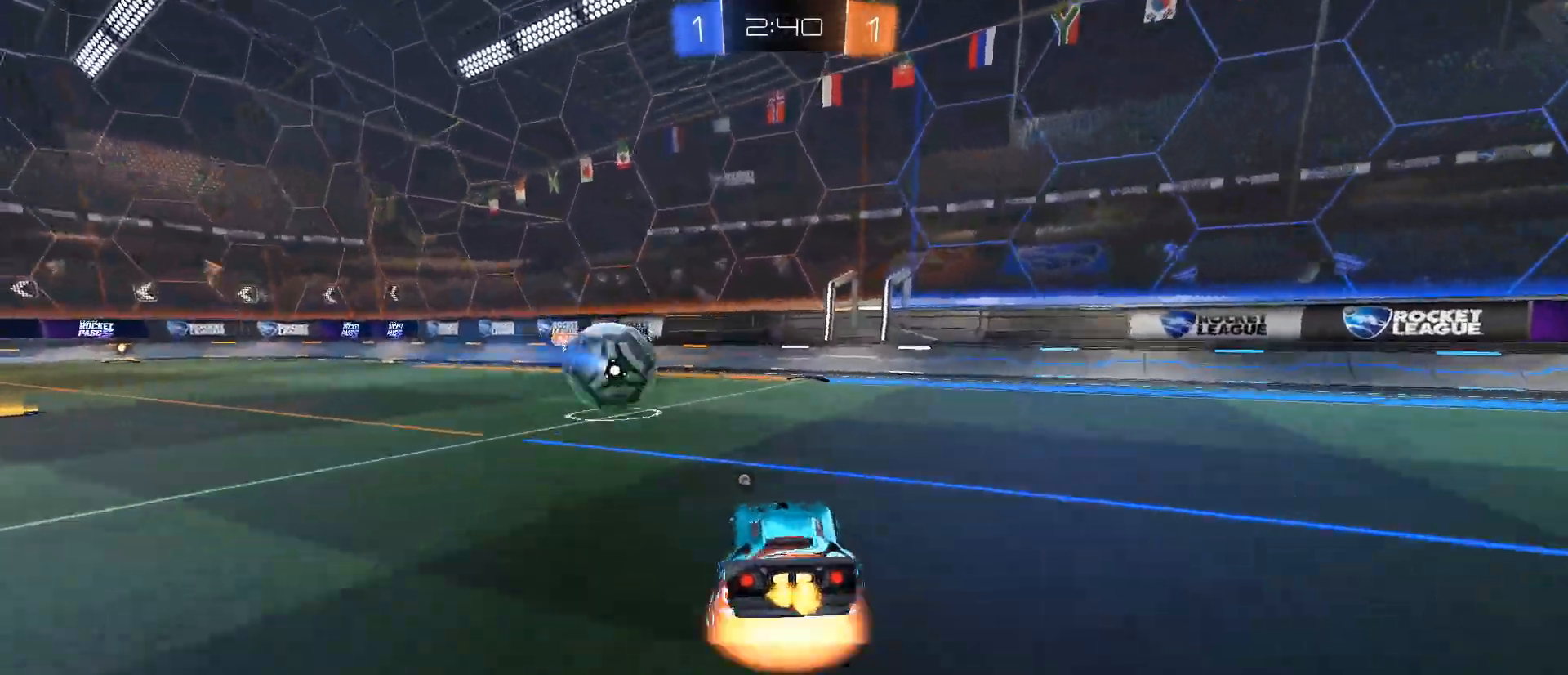
{"keys": ["q", "s"], "mouse": ["left", "right"], "events": [[83, "a", "up"], [167, "q", "down"], [217, "w", "up"], [501, "s", "down"]]}
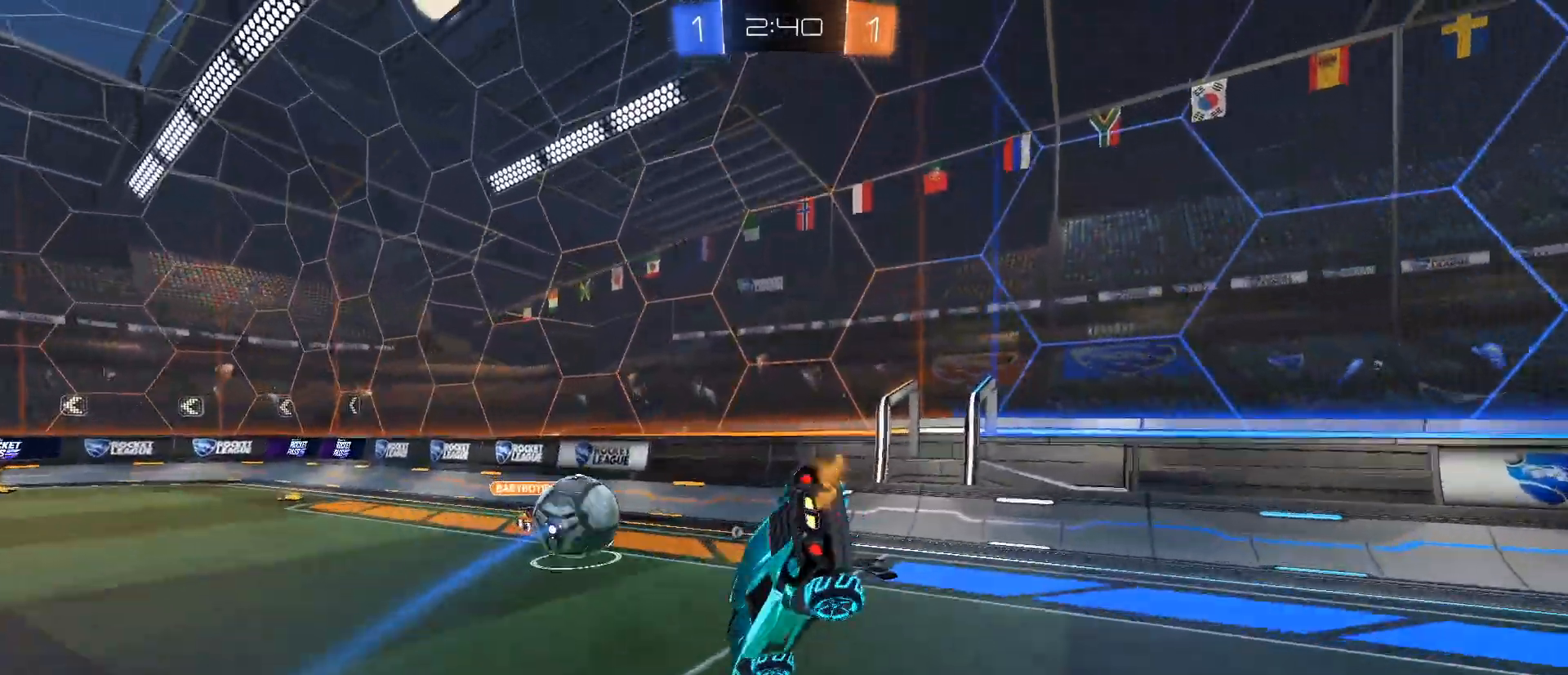
{"keys": ["q", "s"], "mouse": ["left", "right"], "events": [[233, "s", "up"], [383, "s", "down"]]}
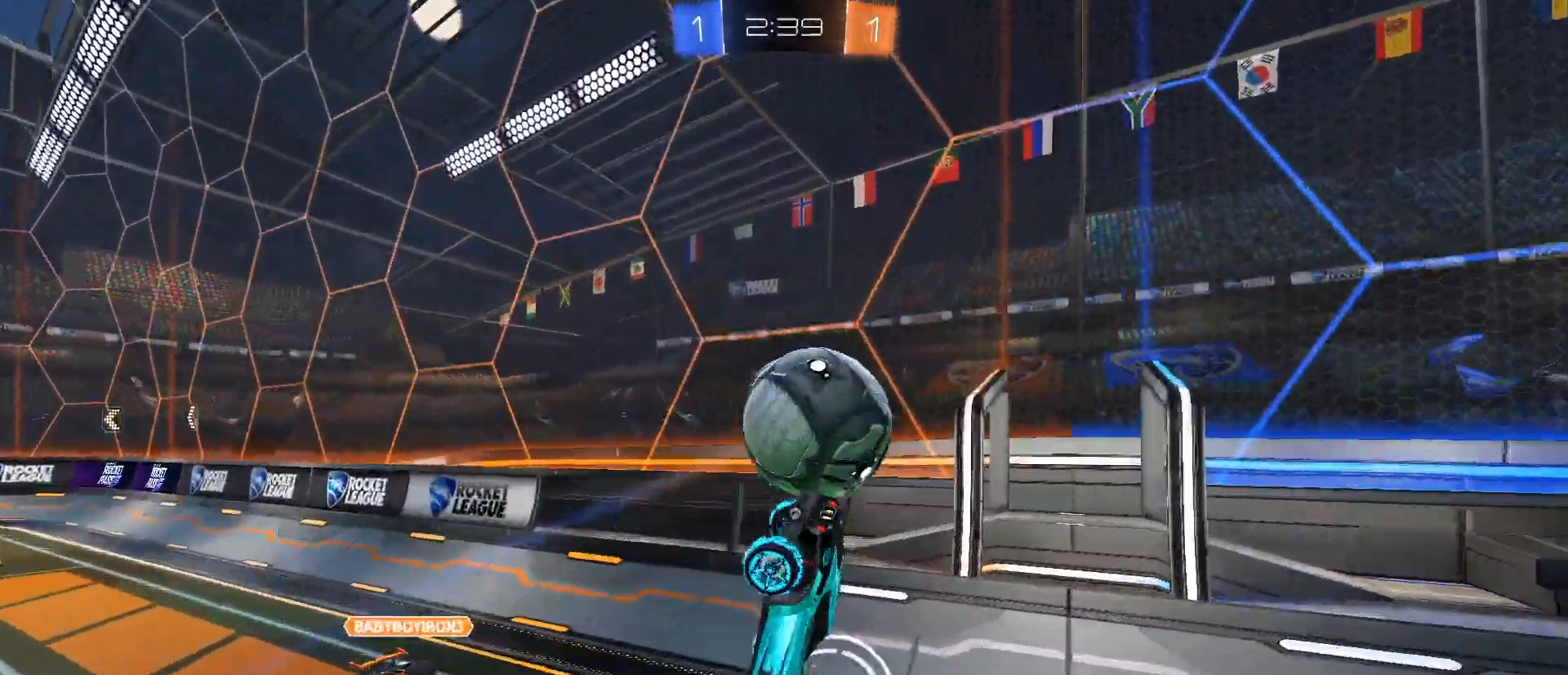
{"keys": [], "mouse": [], "events": [[250, "mouse_left", "up"], [250, "mouse_right", "up"], [250, "q", "up"], [250, "space", "down"], [350, "s", "up"], [350, "space", "up"]]}
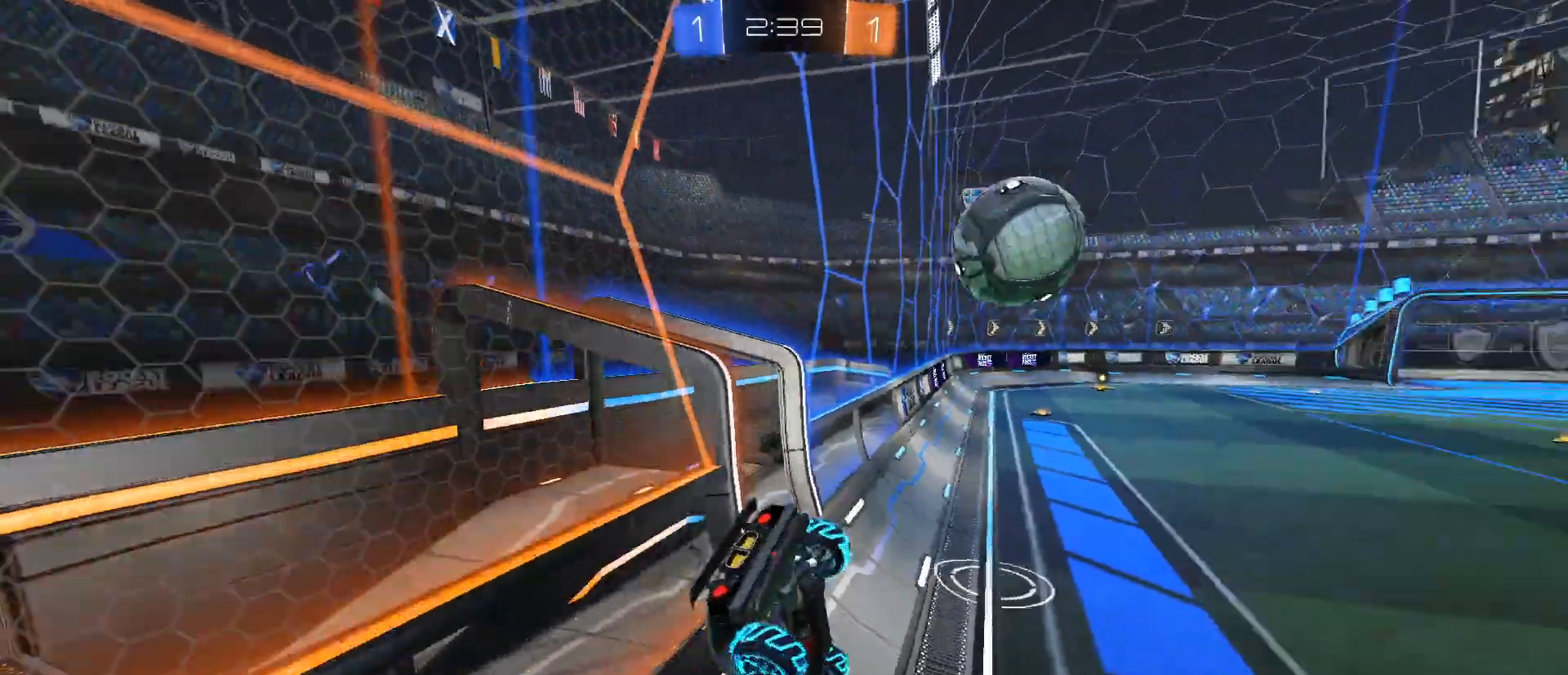
{"keys": ["w"], "mouse": [], "events": [[500, "w", "down"]]}
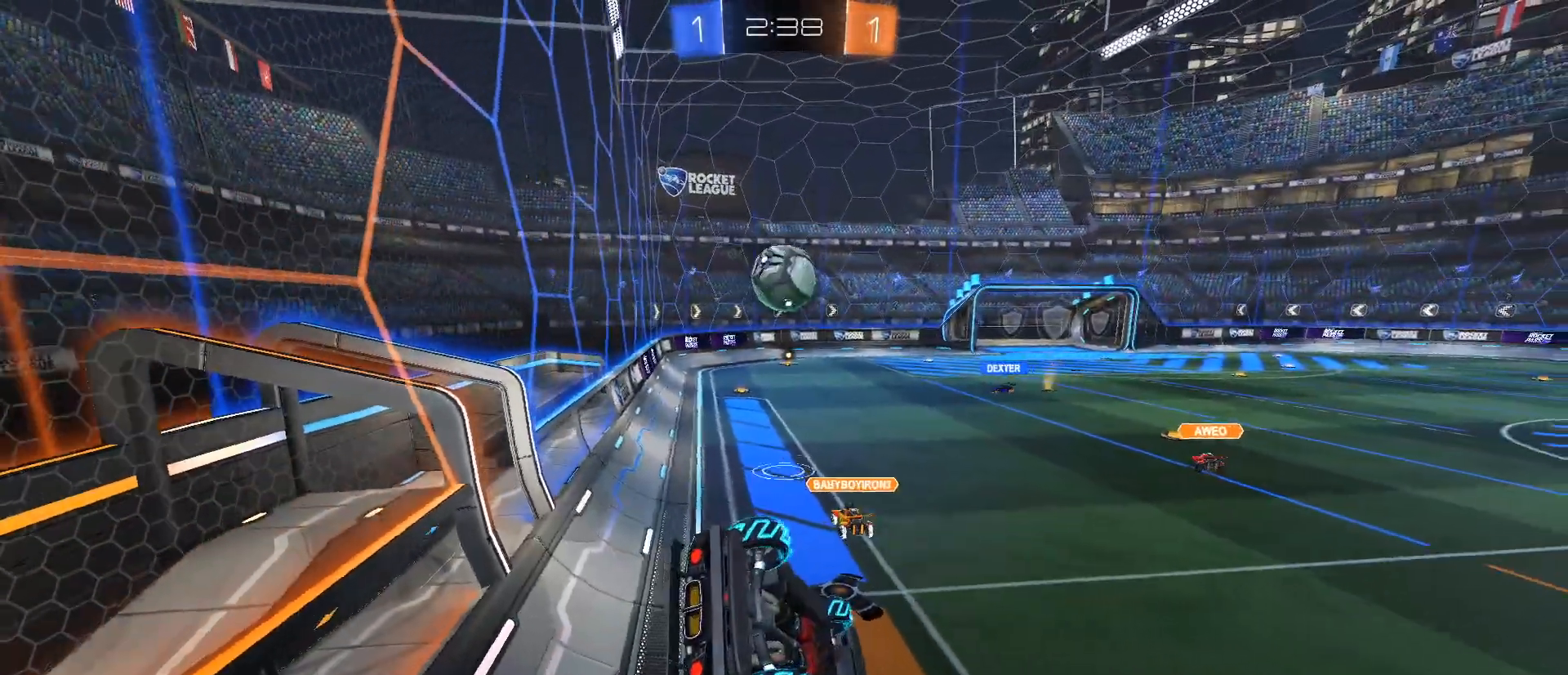
{"keys": ["e"], "mouse": [], "events": [[234, "e", "down"], [334, "w", "up"]]}
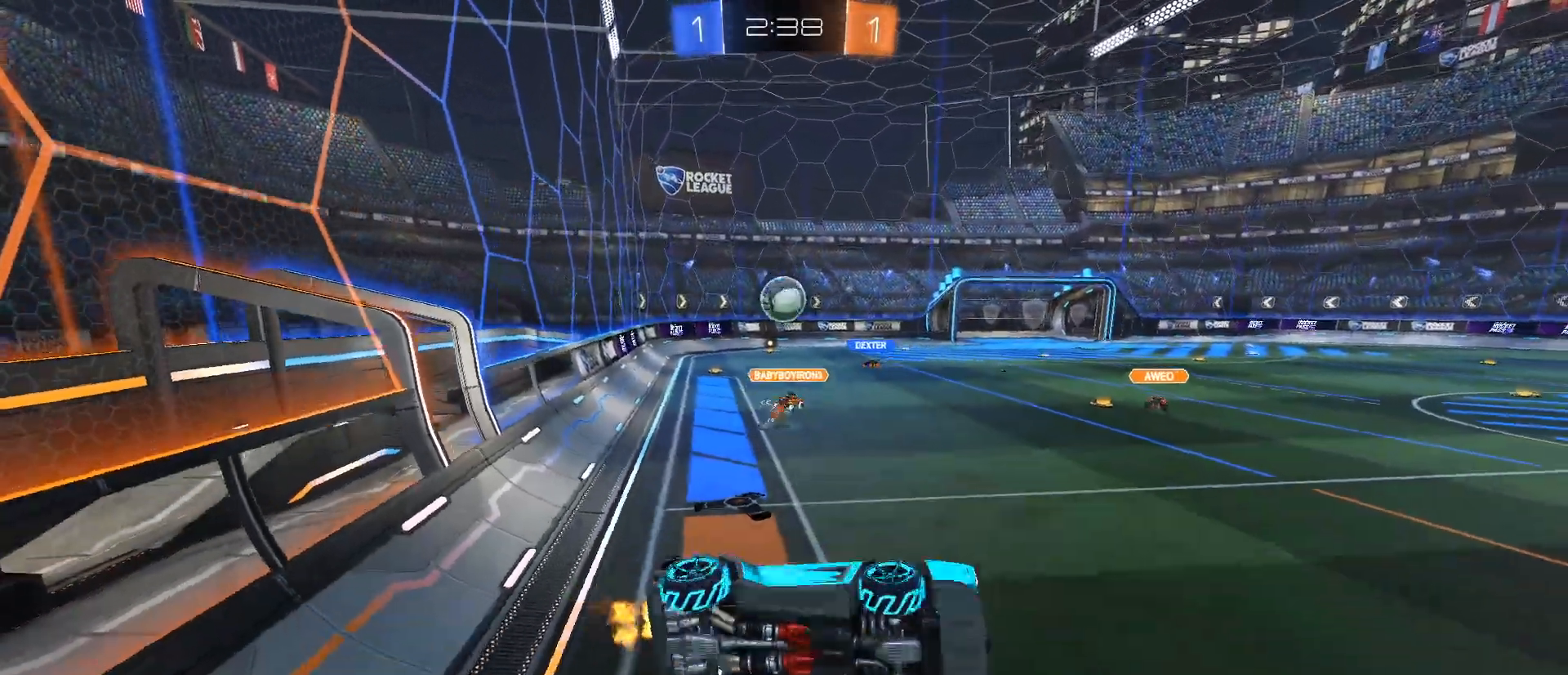
{"keys": ["a", "w"], "mouse": [], "events": [[66, "e", "up"], [250, "w", "down"], [300, "a", "down"]]}
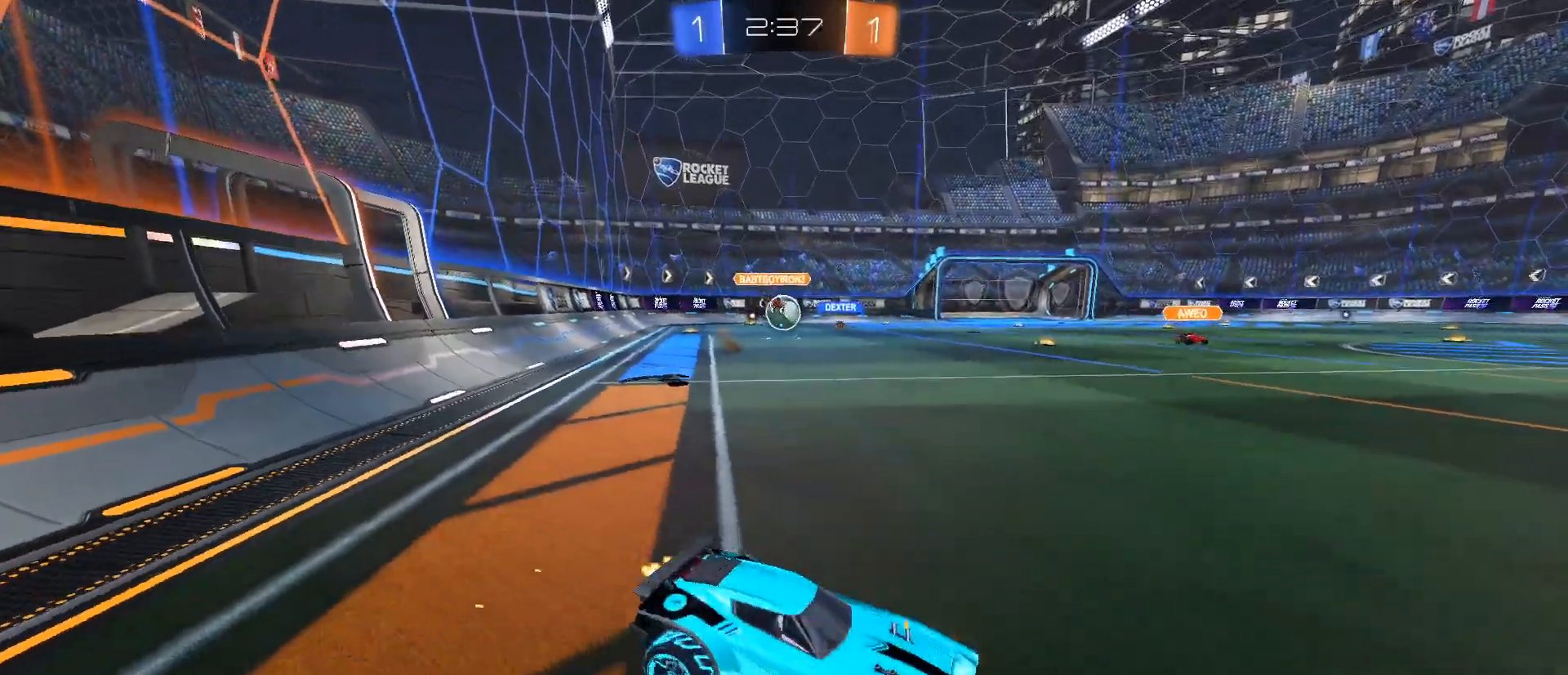
{"keys": ["a", "w"], "mouse": [], "events": []}
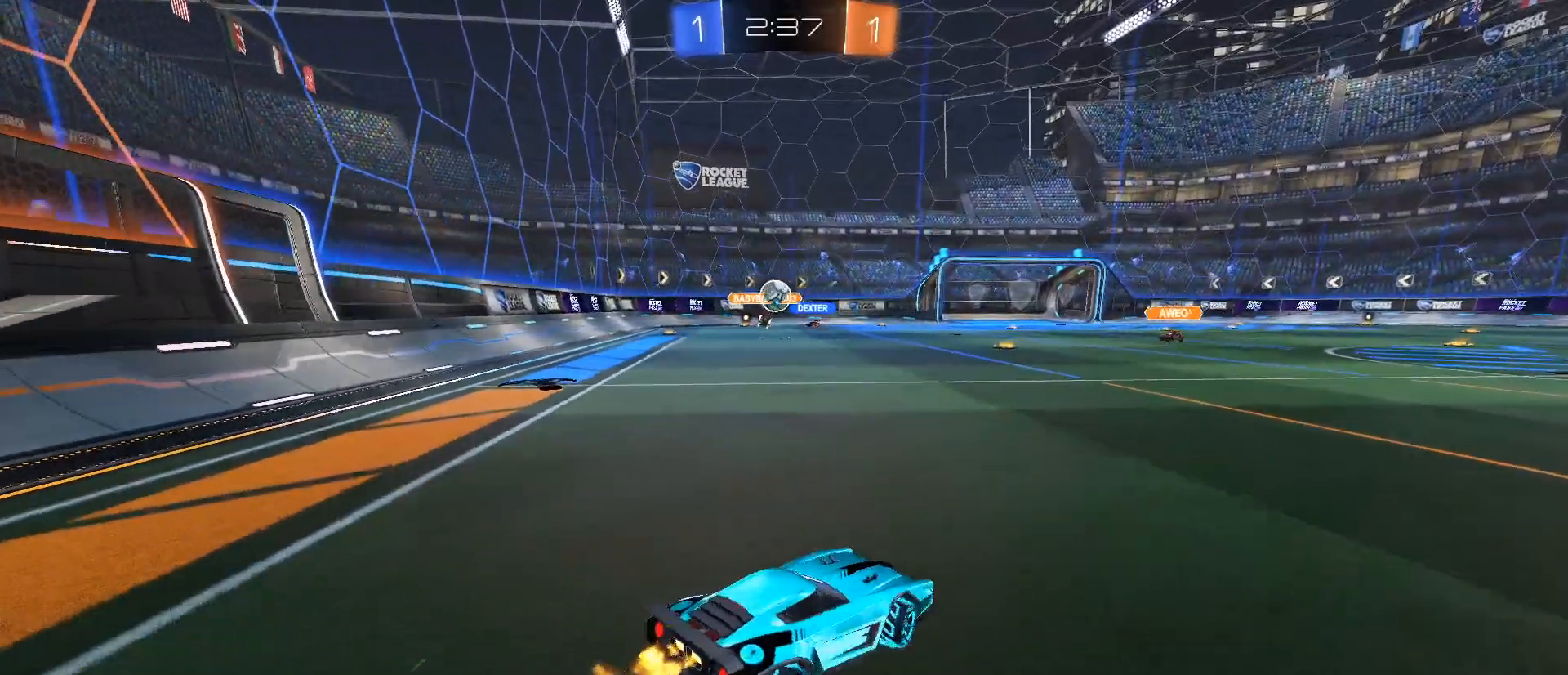
{"keys": ["w"], "mouse": ["left", "right"], "events": [[50, "mouse_left", "down"], [383, "a", "up"], [417, "mouse_right", "down"]]}
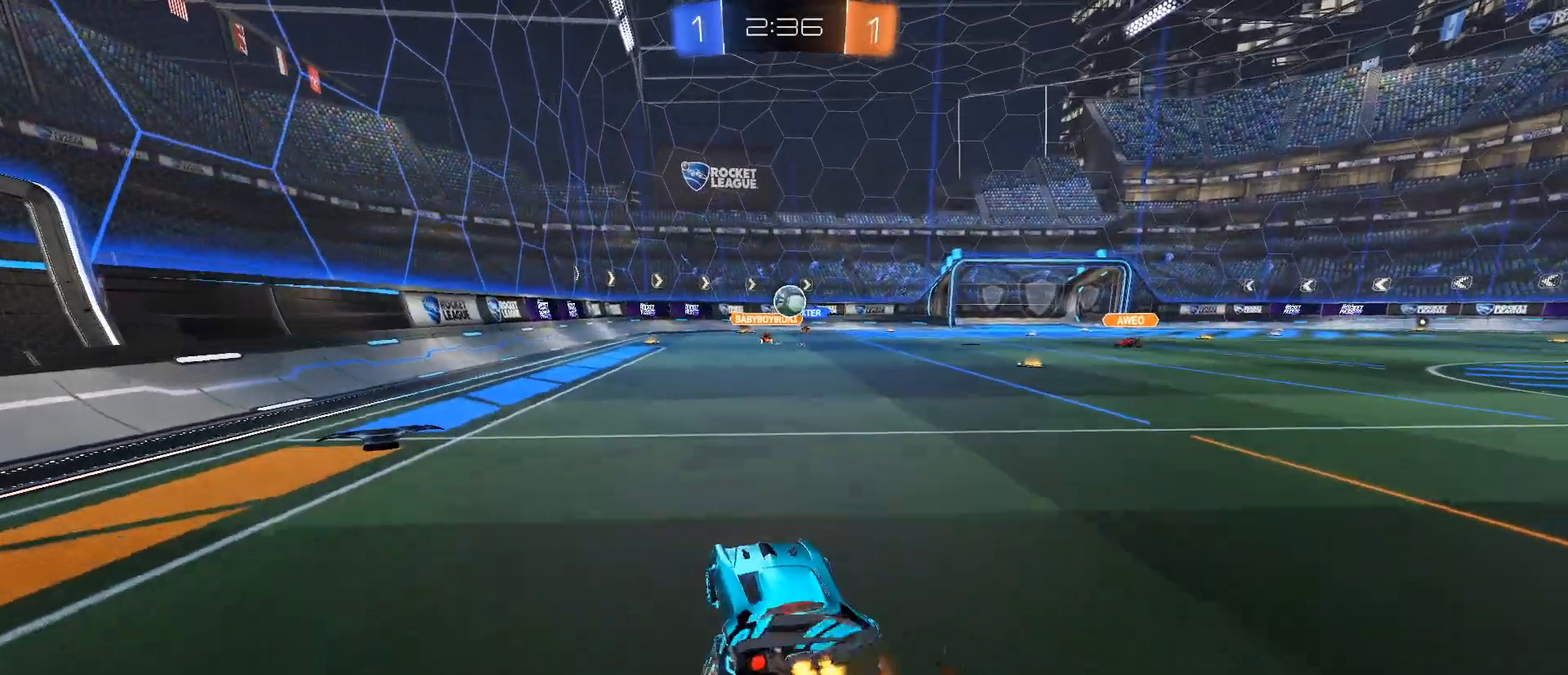
{"keys": [], "mouse": [], "events": [[17, "mouse_right", "up"], [67, "mouse_right", "down"], [250, "mouse_left", "up"], [250, "mouse_right", "up"], [384, "w", "up"]]}
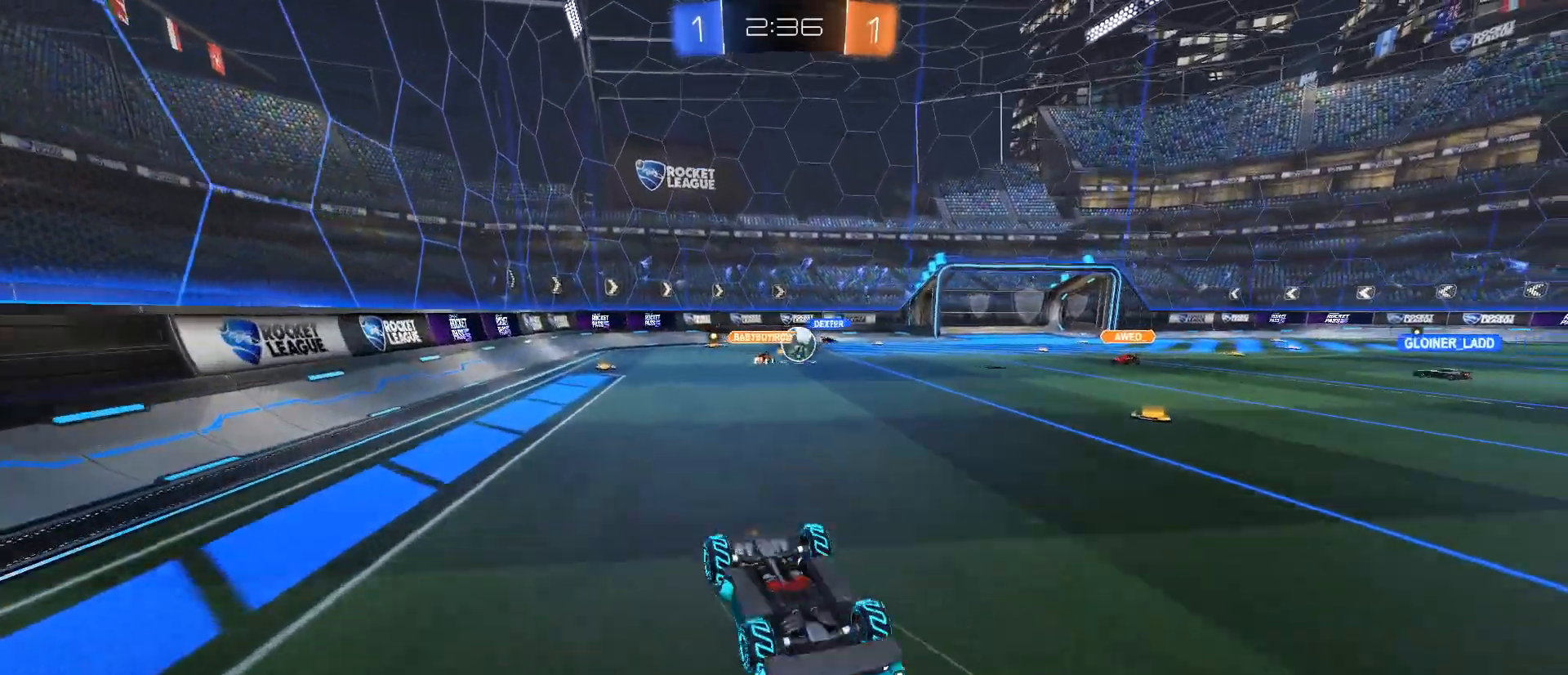
{"keys": ["w"], "mouse": [], "events": [[450, "w", "down"]]}
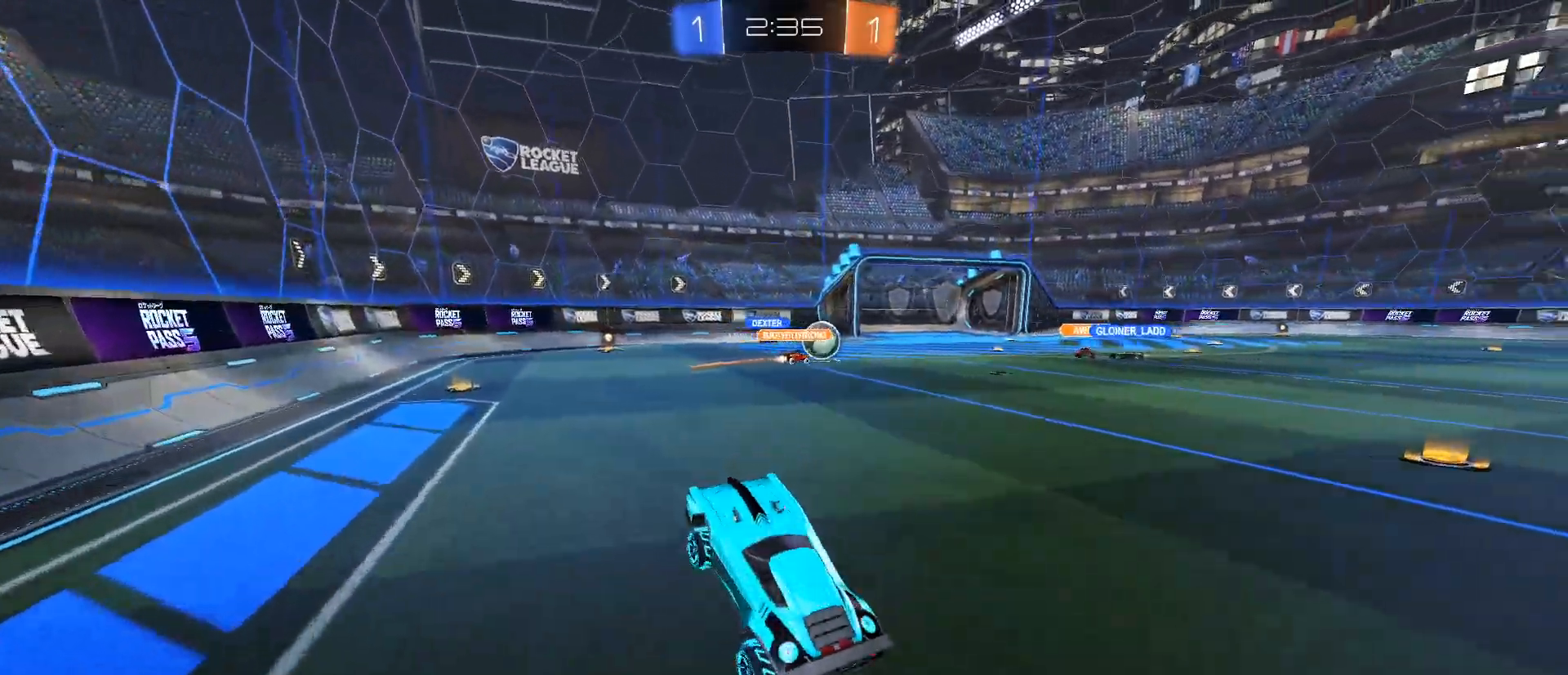
{"keys": ["w"], "mouse": ["left"], "events": [[234, "mouse_left", "down"]]}
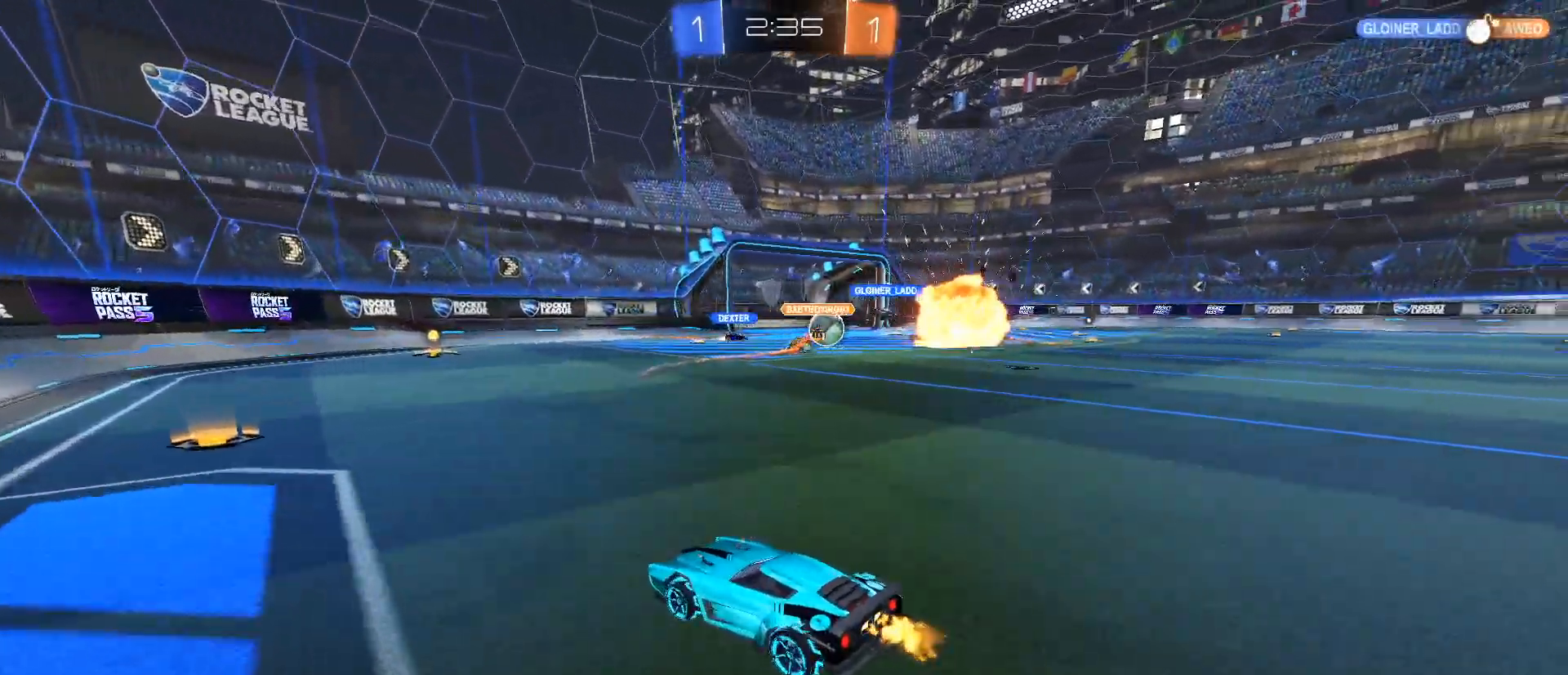
{"keys": ["w"], "mouse": ["left"], "events": [[16, "mouse_left", "up"], [250, "d", "down"], [383, "d", "up"], [383, "mouse_left", "down"]]}
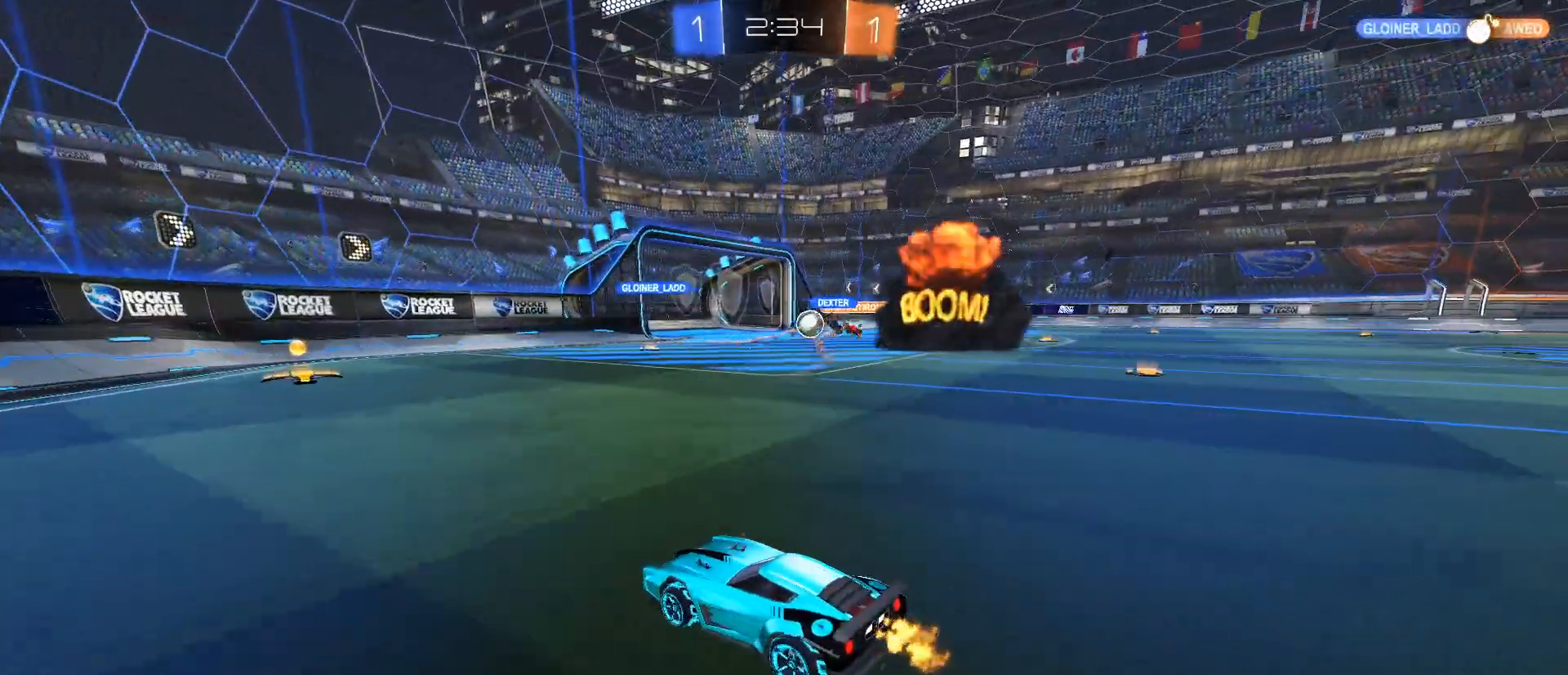
{"keys": ["w"], "mouse": [], "events": [[300, "d", "down"], [350, "d", "up"], [451, "mouse_left", "up"]]}
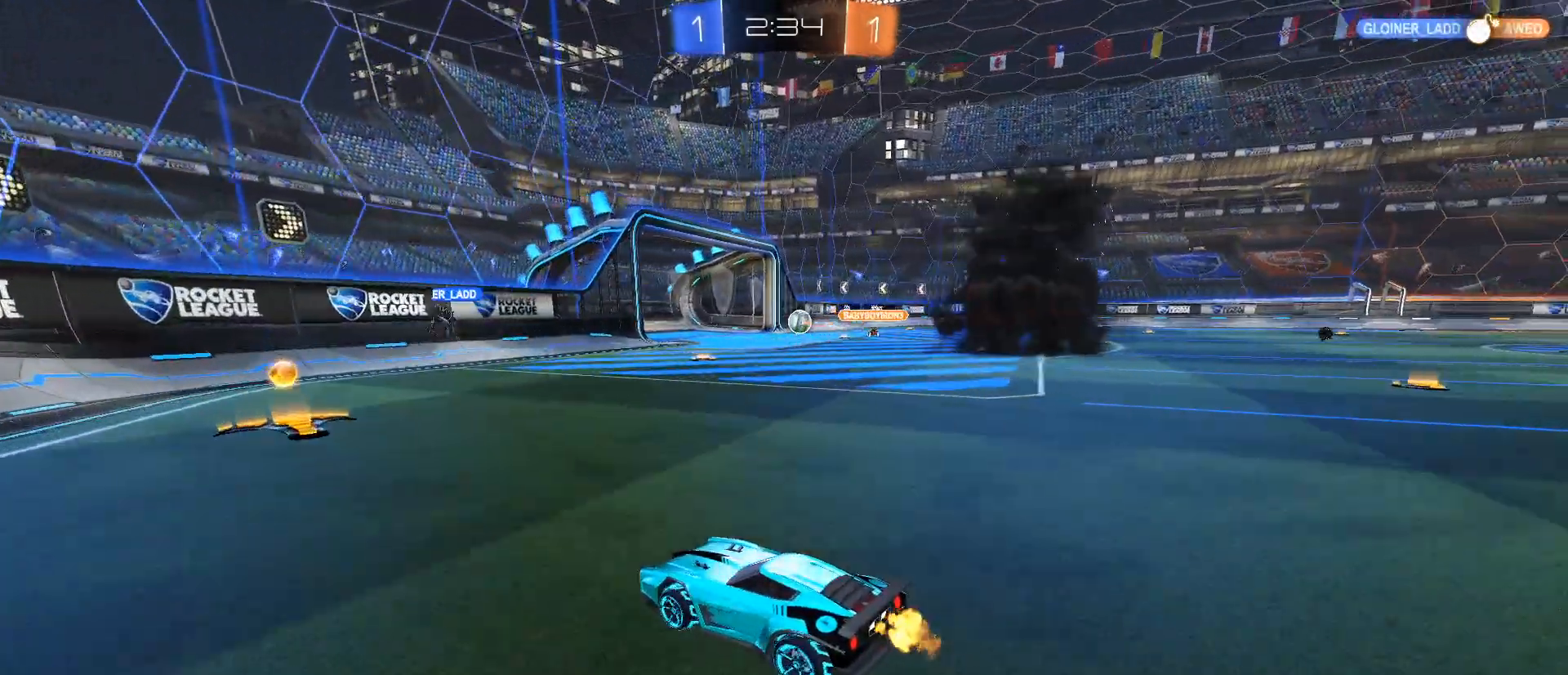
{"keys": ["d", "w"], "mouse": ["left"], "events": [[233, "d", "down"], [317, "shift", "down"], [417, "shift", "up"], [467, "mouse_left", "down"]]}
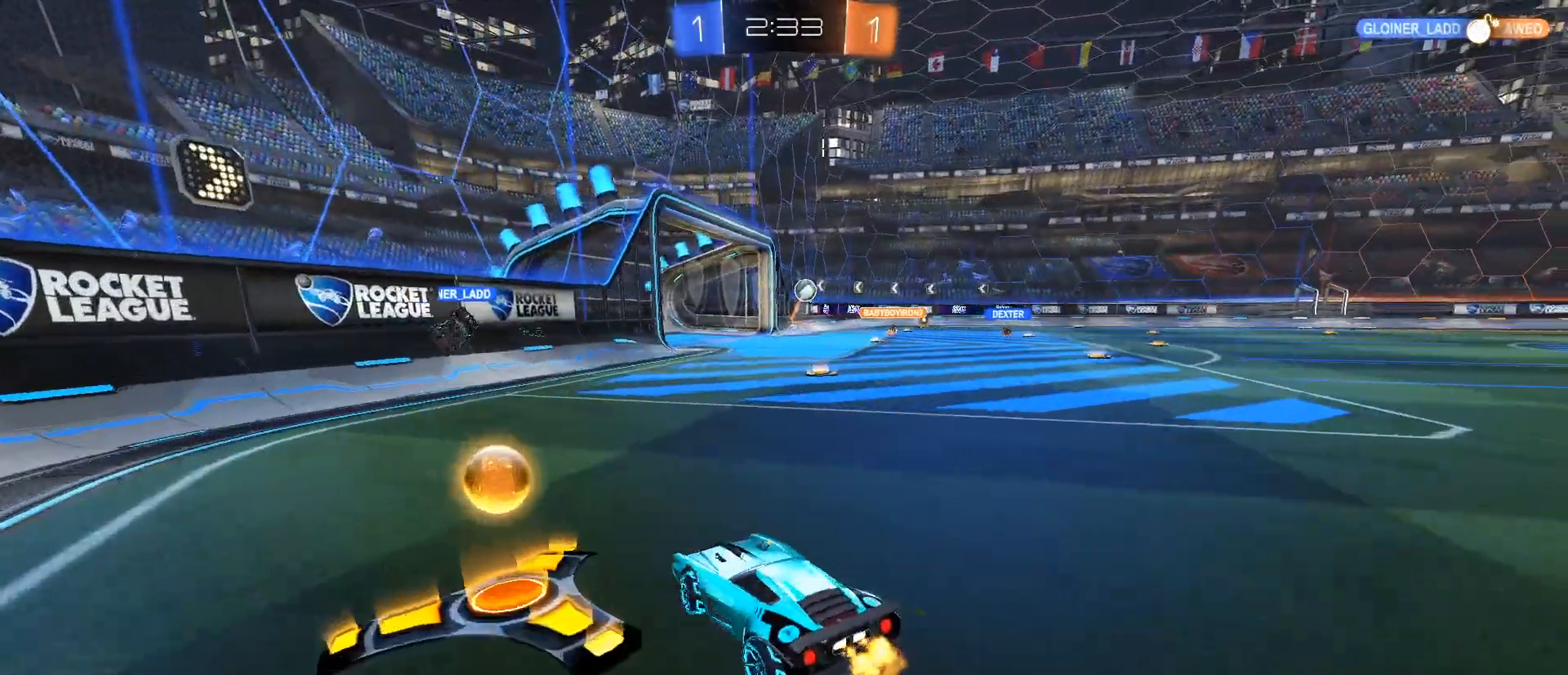
{"keys": ["w"], "mouse": ["right"], "events": [[150, "mouse_left", "up"], [250, "d", "up"], [284, "mouse_right", "down"], [334, "a", "down"], [334, "mouse_right", "up"], [384, "a", "up"], [384, "mouse_right", "down"]]}
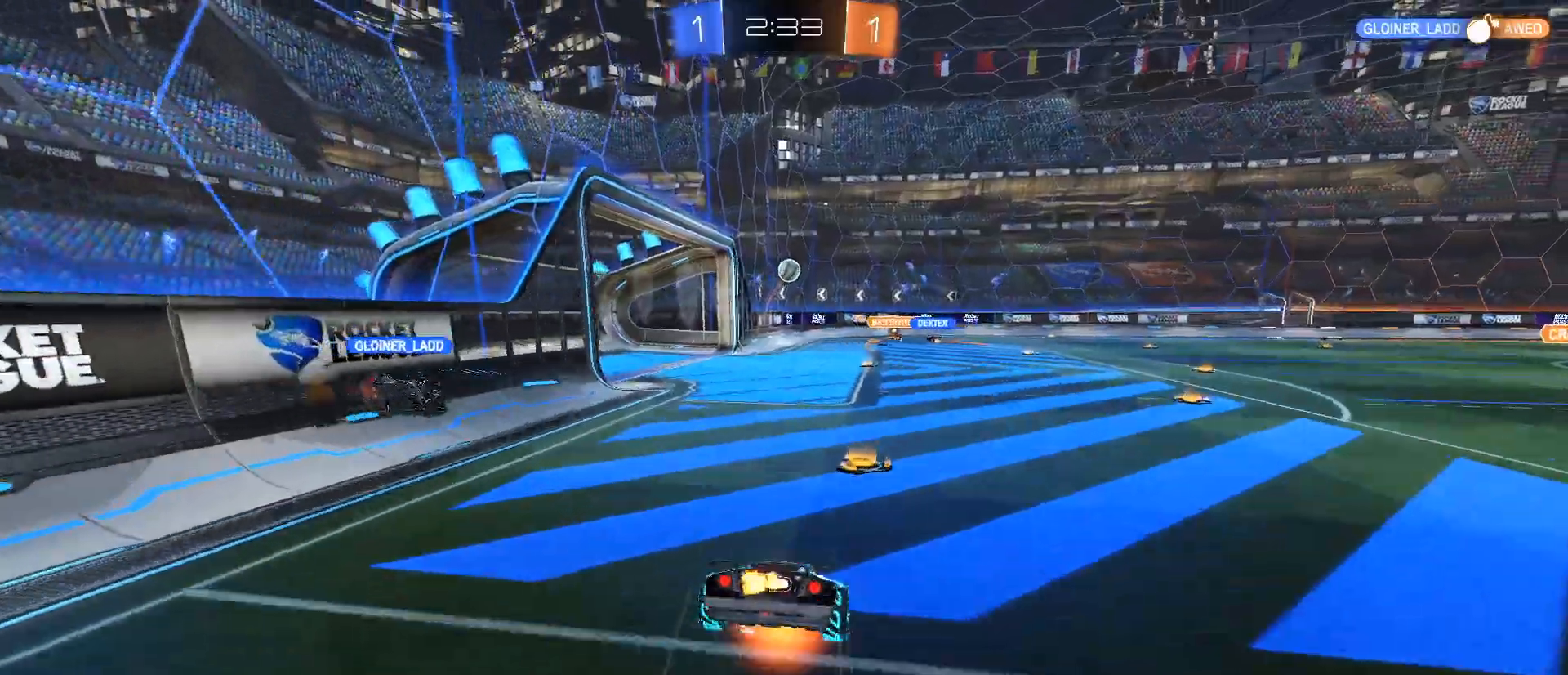
{"keys": [], "mouse": [], "events": [[66, "mouse_right", "up"], [216, "w", "up"]]}
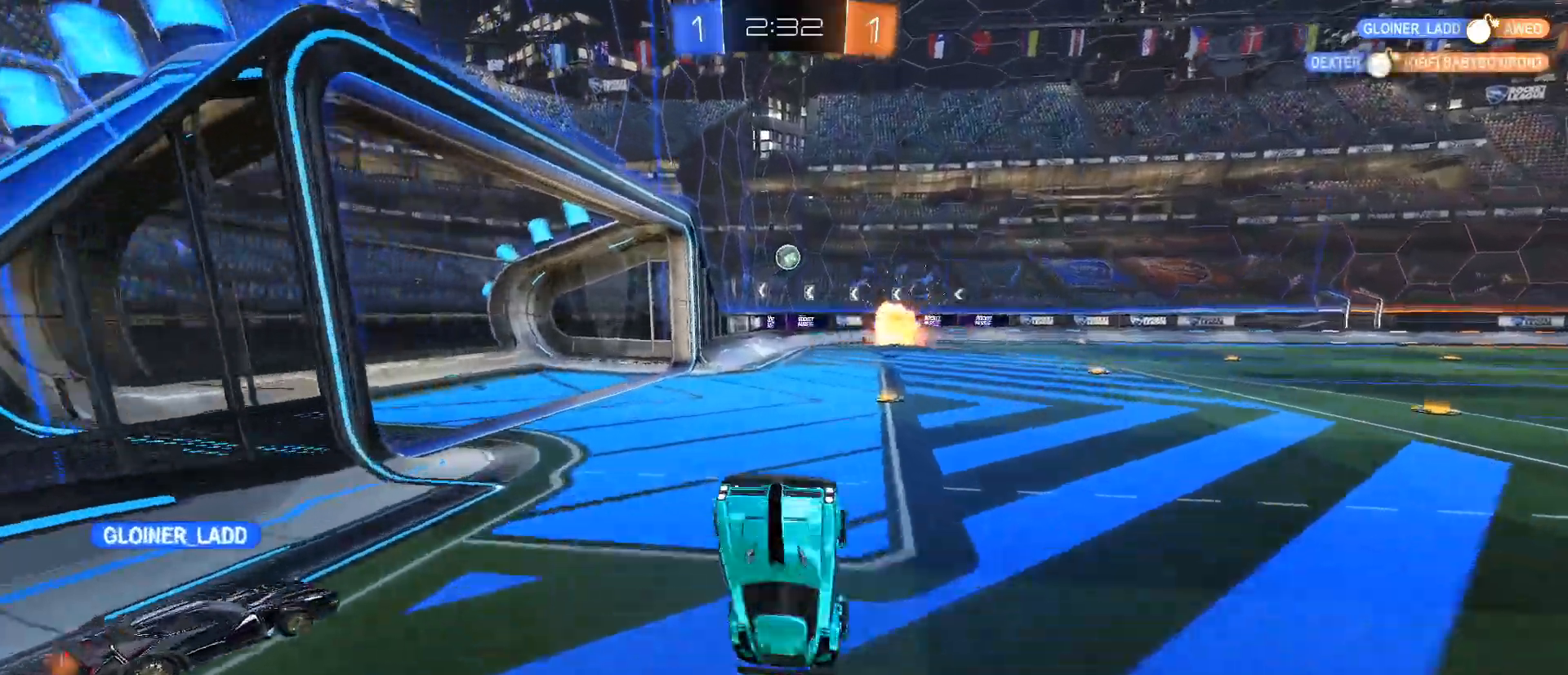
{"keys": ["w"], "mouse": [], "events": [[83, "a", "down"], [184, "a", "up"], [501, "w", "down"]]}
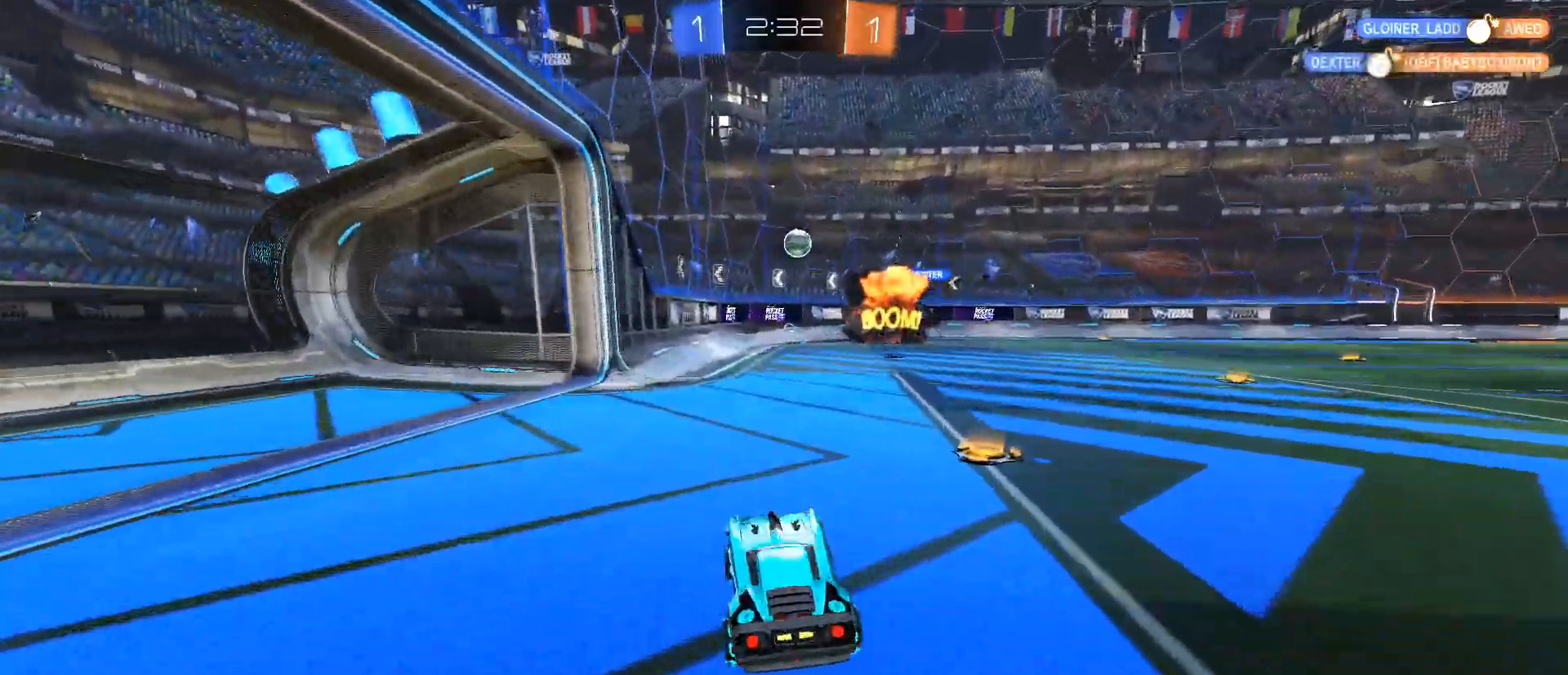
{"keys": ["d", "w"], "mouse": [], "events": [[16, "mouse_left", "down"], [383, "mouse_left", "up"], [433, "d", "down"]]}
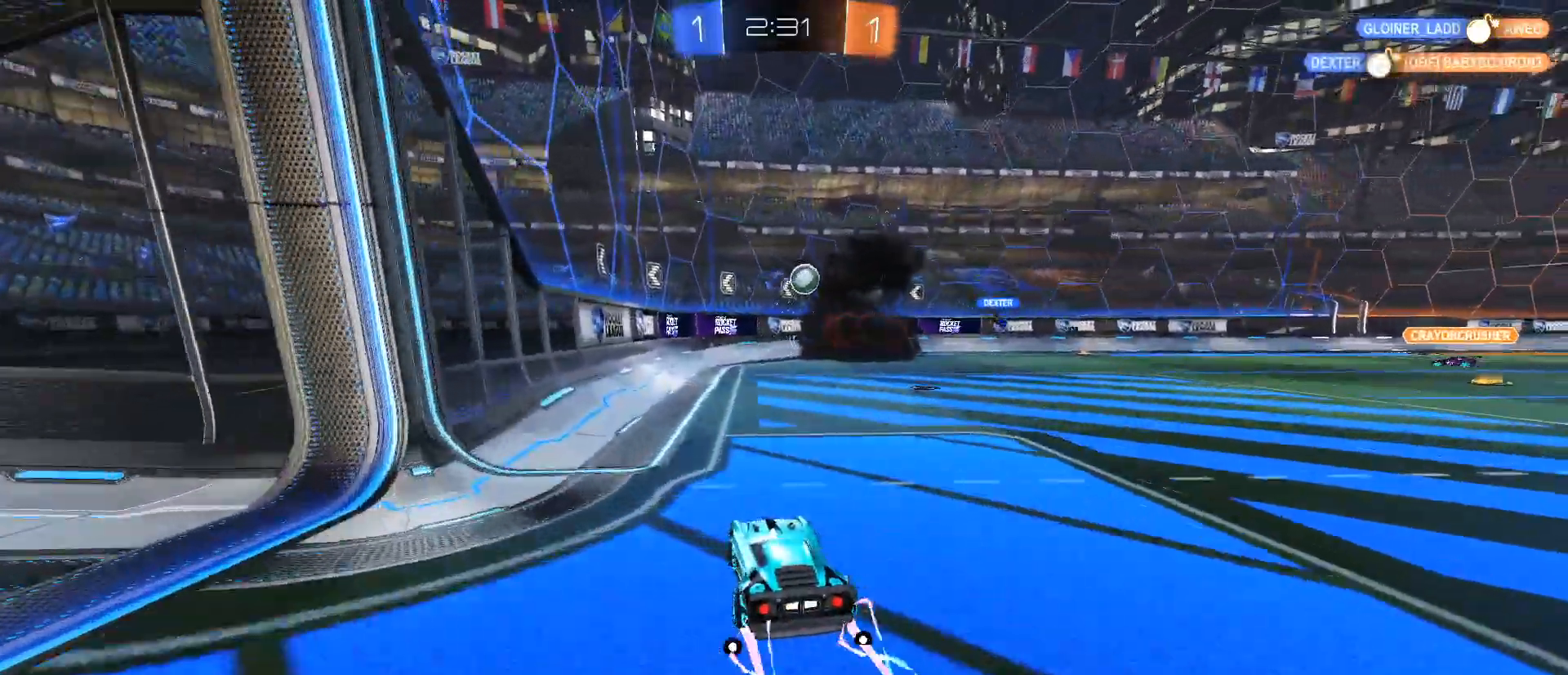
{"keys": ["w"], "mouse": ["left"], "events": [[33, "d", "up"], [167, "d", "down"], [267, "d", "up"], [300, "mouse_left", "down"], [400, "d", "down"], [450, "d", "up"]]}
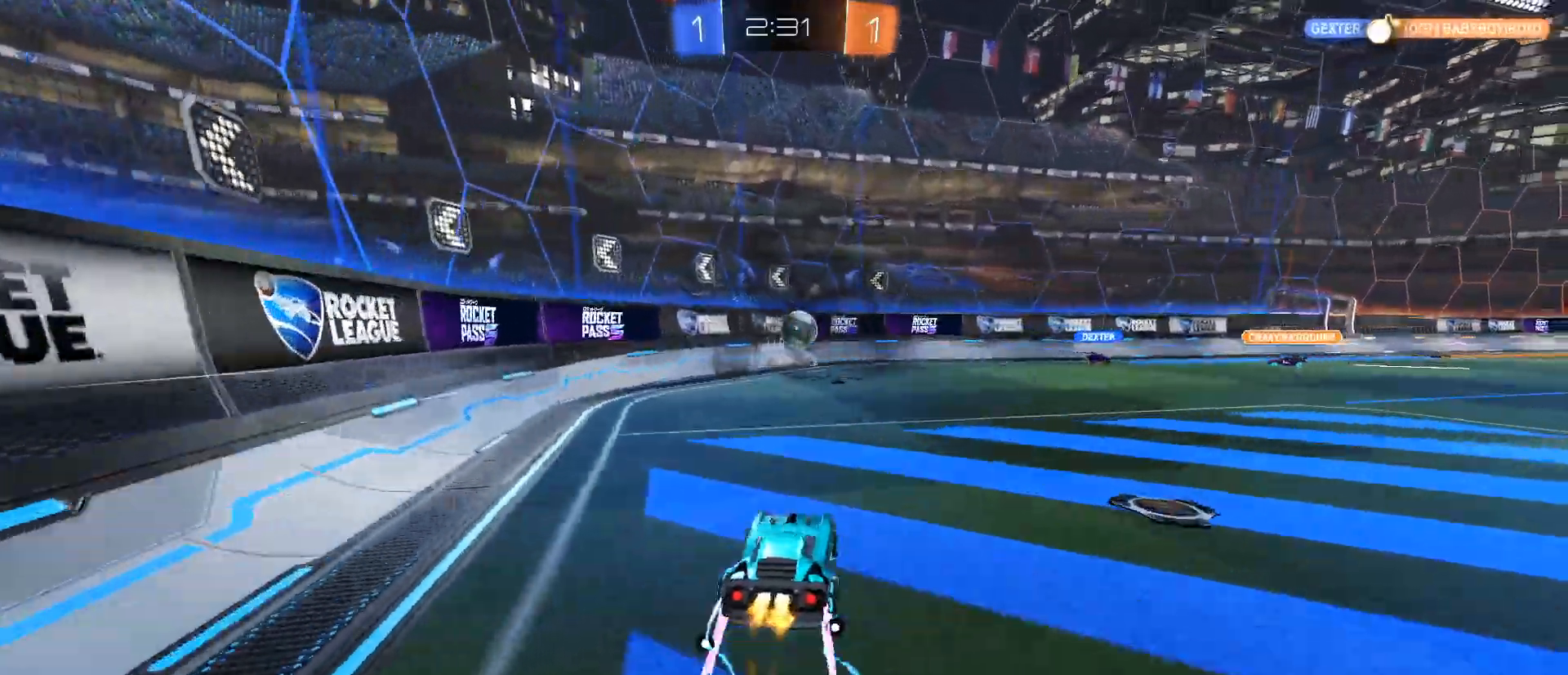
{"keys": ["a", "shift", "w"], "mouse": [], "events": [[266, "mouse_left", "up"], [317, "a", "down"], [467, "shift", "down"]]}
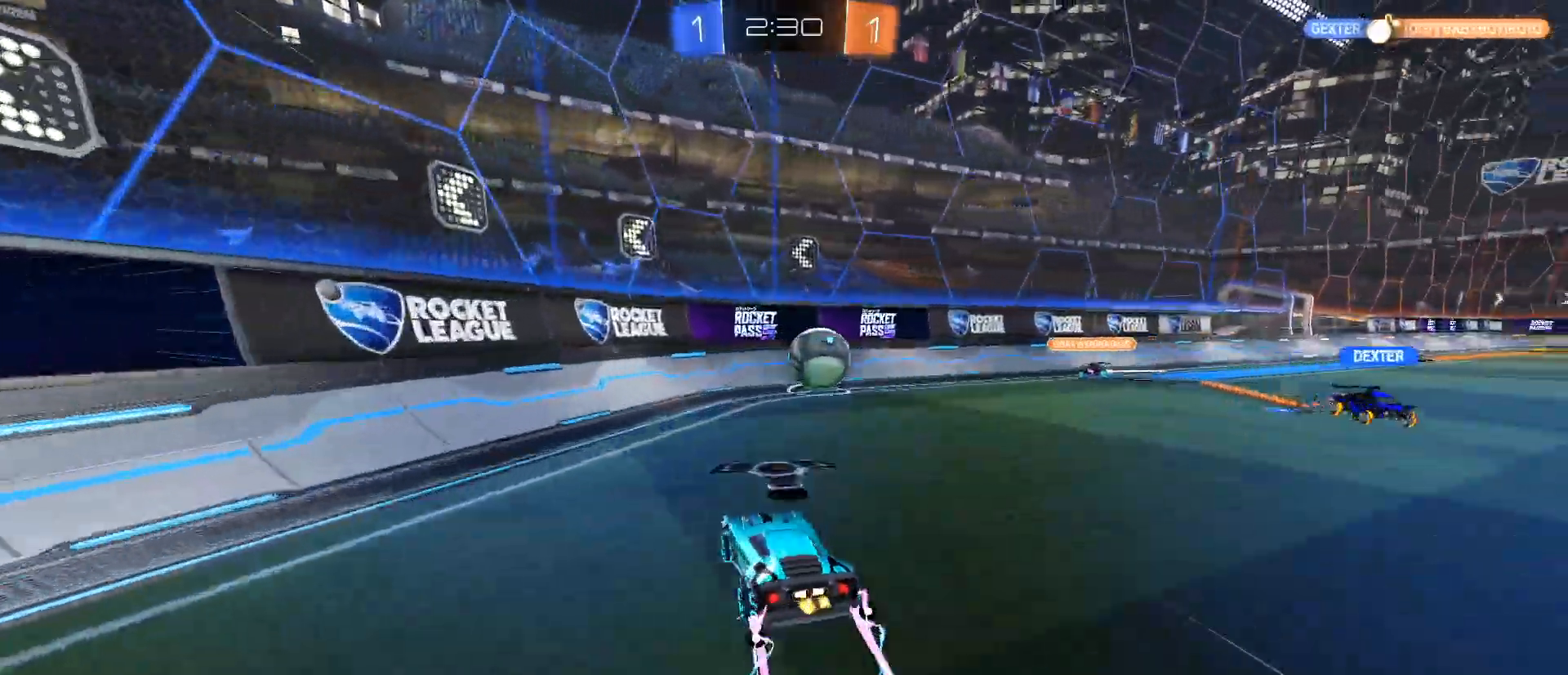
{"keys": ["a", "w"], "mouse": [], "events": [[50, "shift", "up"]]}
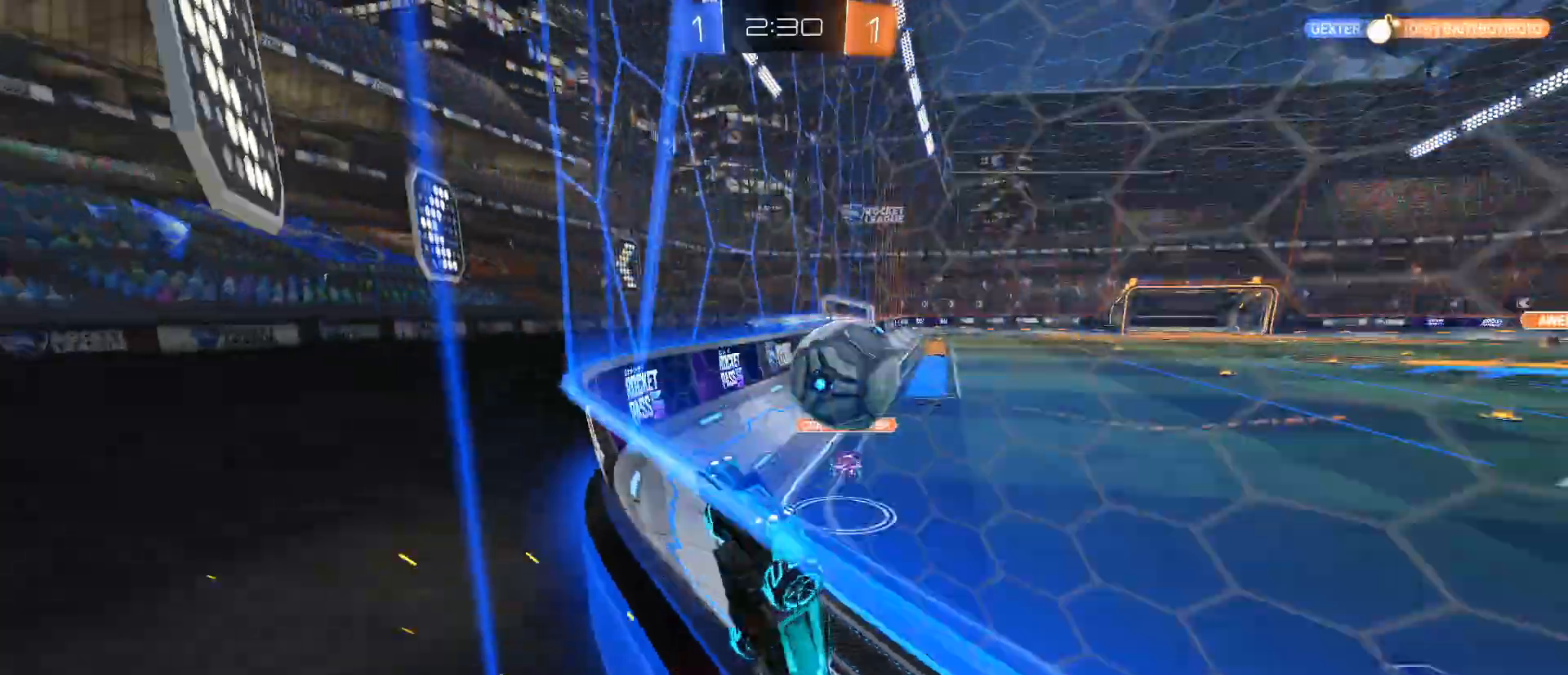
{"keys": ["a", "w"], "mouse": [], "events": []}
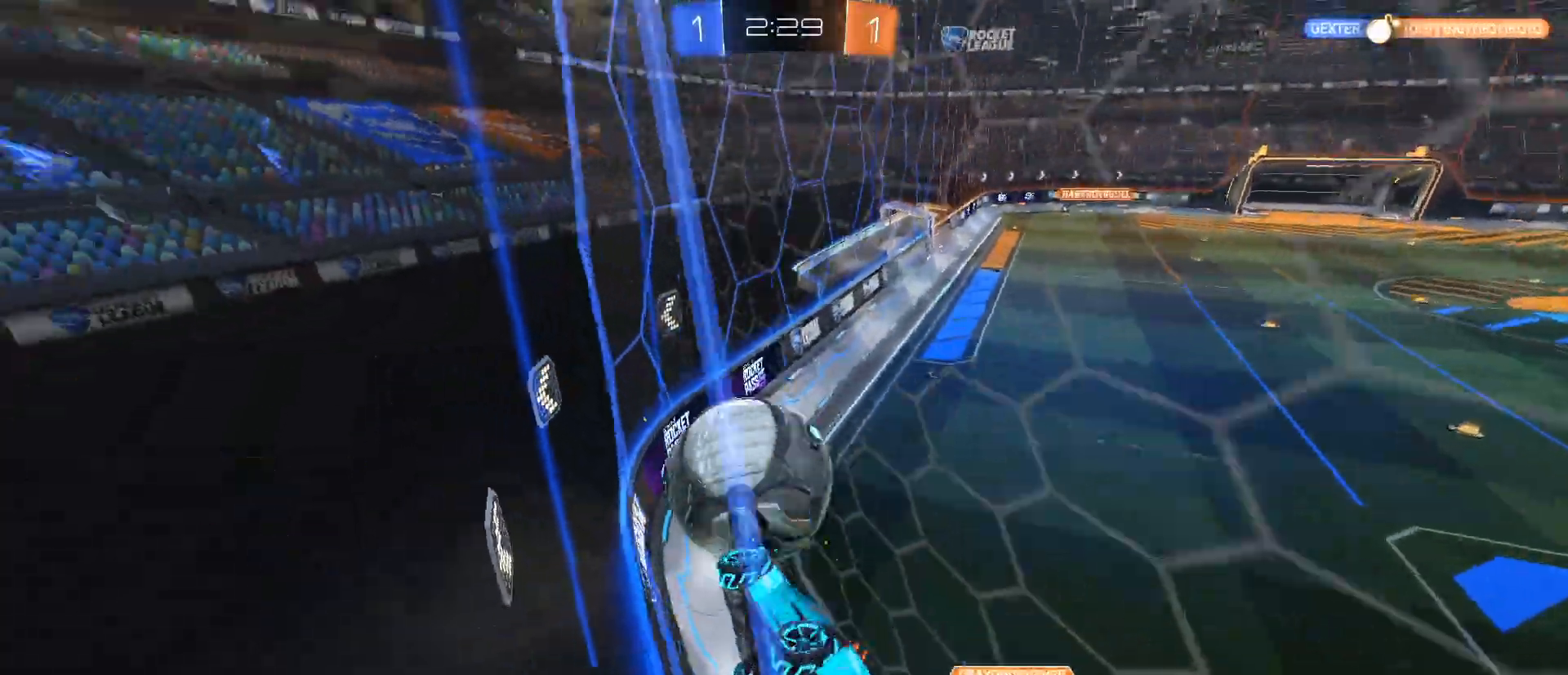
{"keys": ["a", "shift", "w"], "mouse": [], "events": [[317, "shift", "down"]]}
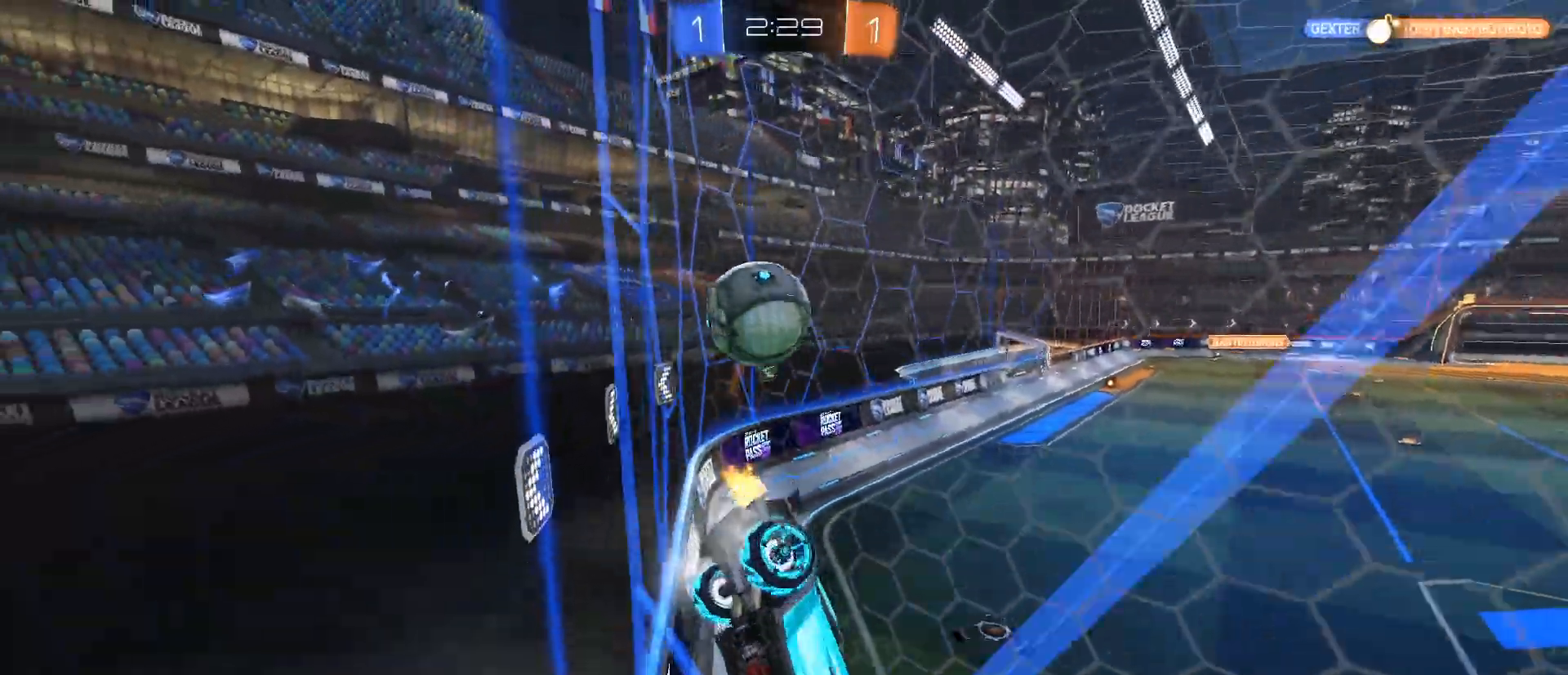
{"keys": ["a", "w"], "mouse": [], "events": [[100, "shift", "up"], [100, "w", "up"], [233, "s", "down"], [383, "s", "up"], [467, "w", "down"]]}
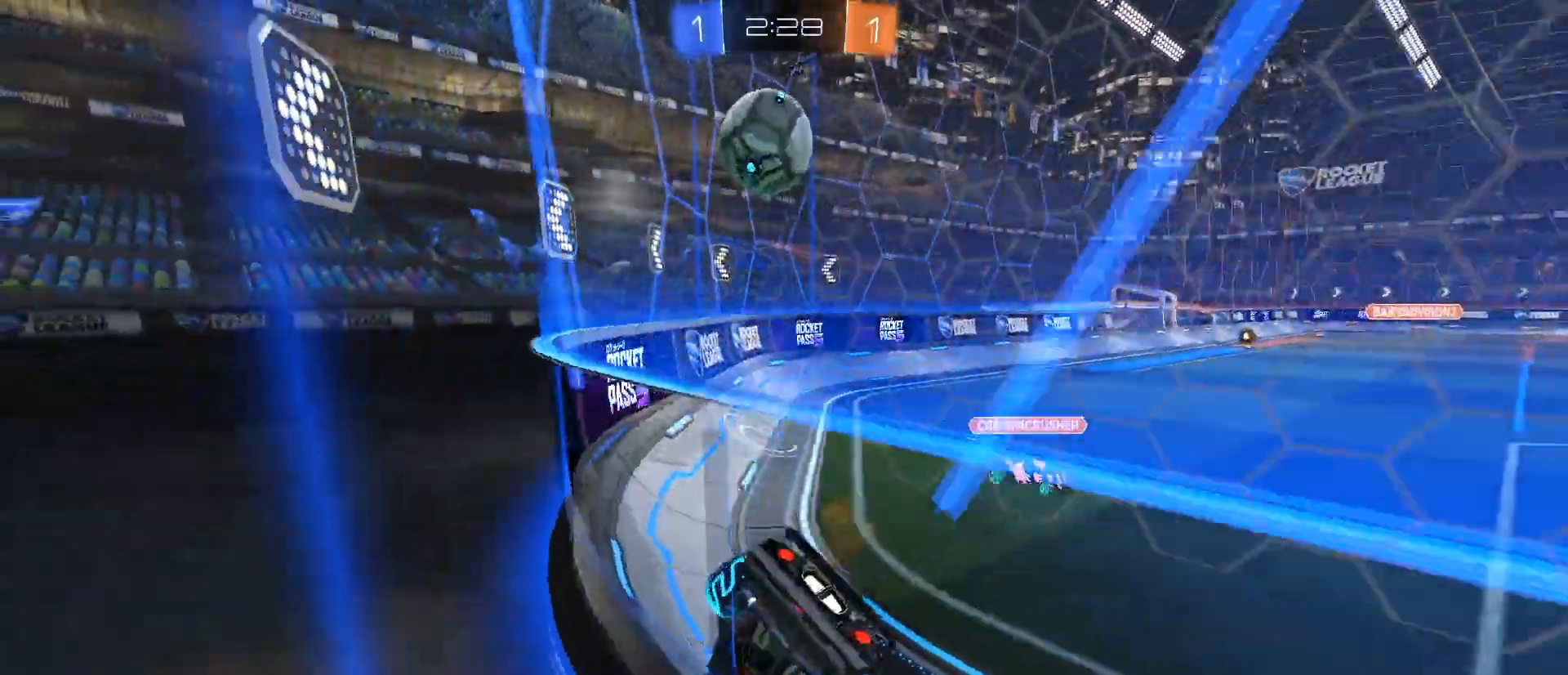
{"keys": ["w"], "mouse": ["left"], "events": [[317, "a", "up"], [367, "d", "down"], [367, "mouse_left", "down"], [501, "d", "up"]]}
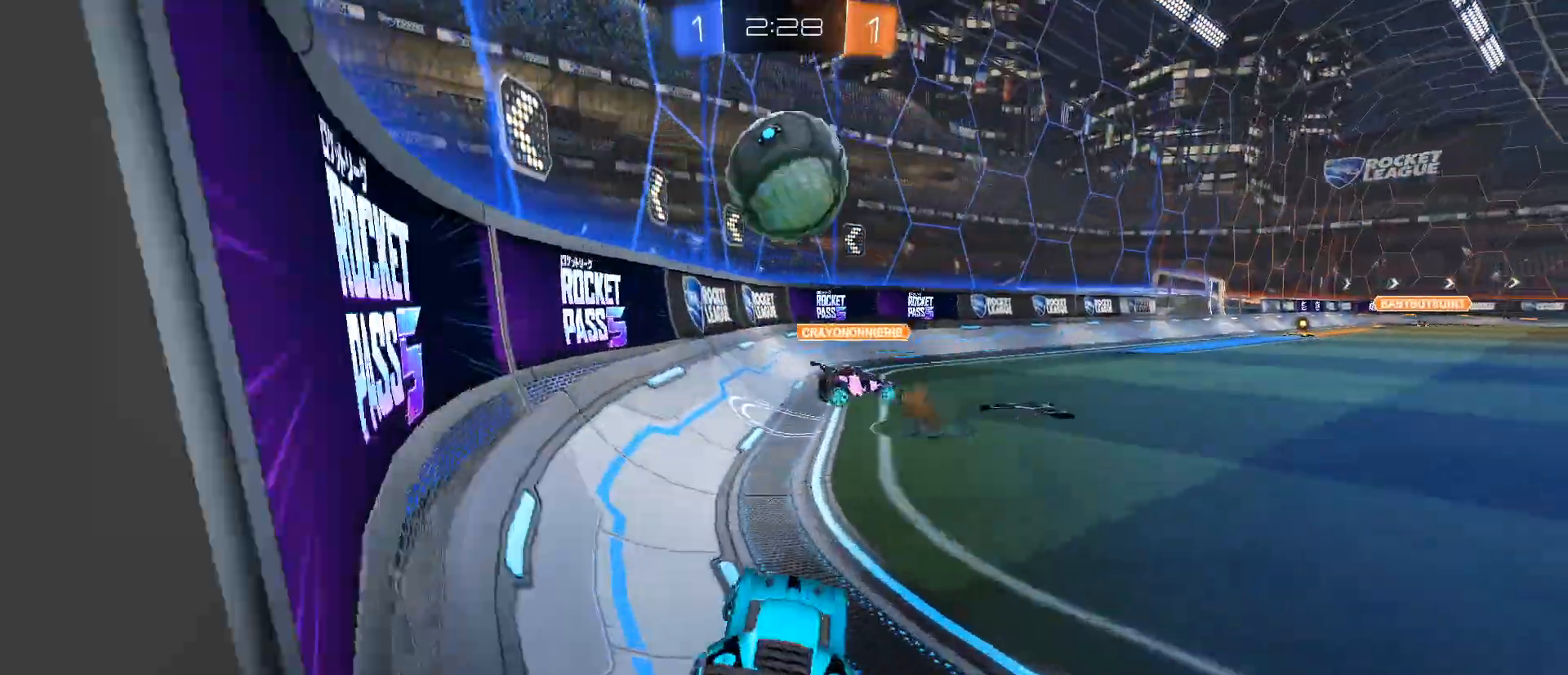
{"keys": ["d", "w"], "mouse": [], "events": [[150, "a", "down"], [200, "a", "up"], [233, "w", "up"], [334, "mouse_left", "up"], [384, "d", "down"], [484, "w", "down"]]}
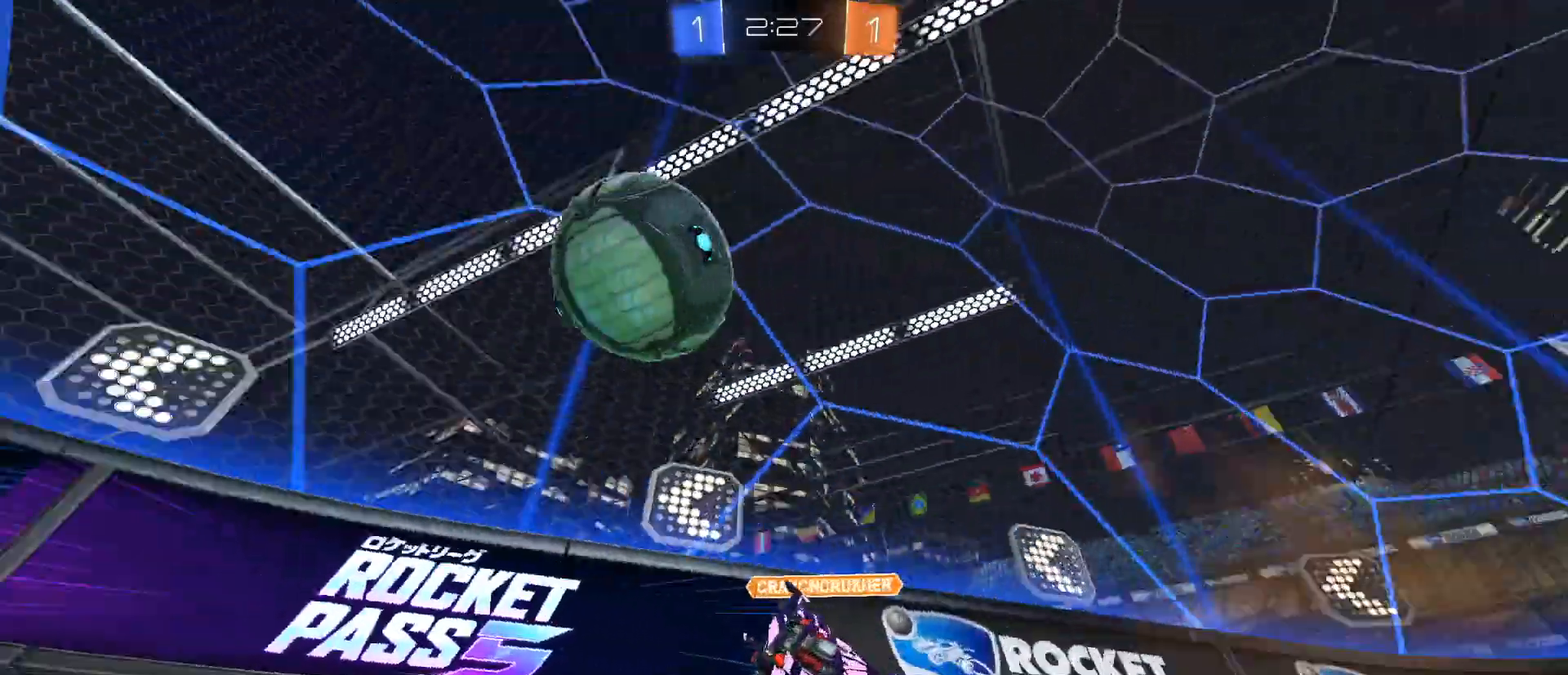
{"keys": ["a", "w"], "mouse": []}
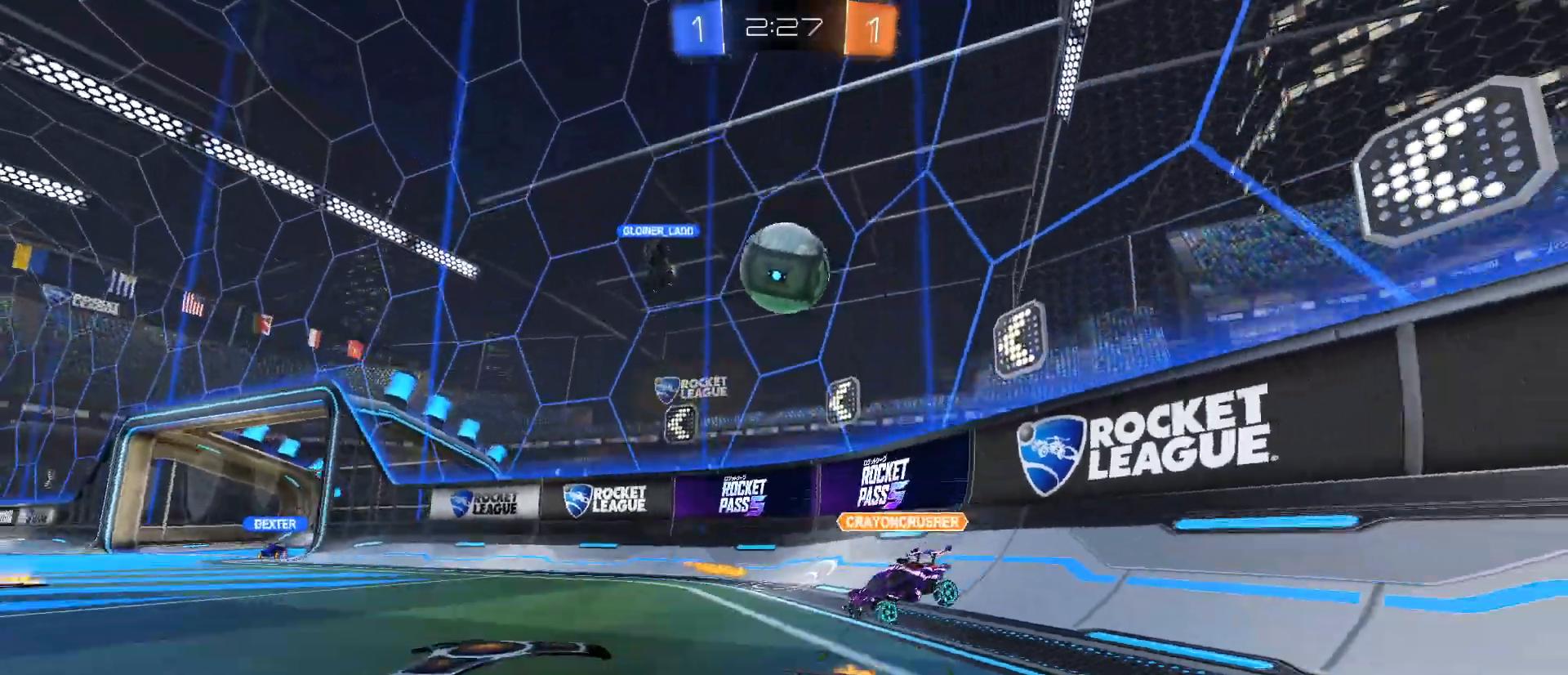
{"keys": ["d", "shift", "w"], "mouse": [], "events": [[367, "a", "up"], [417, "d", "down"], [500, "shift", "down"]]}